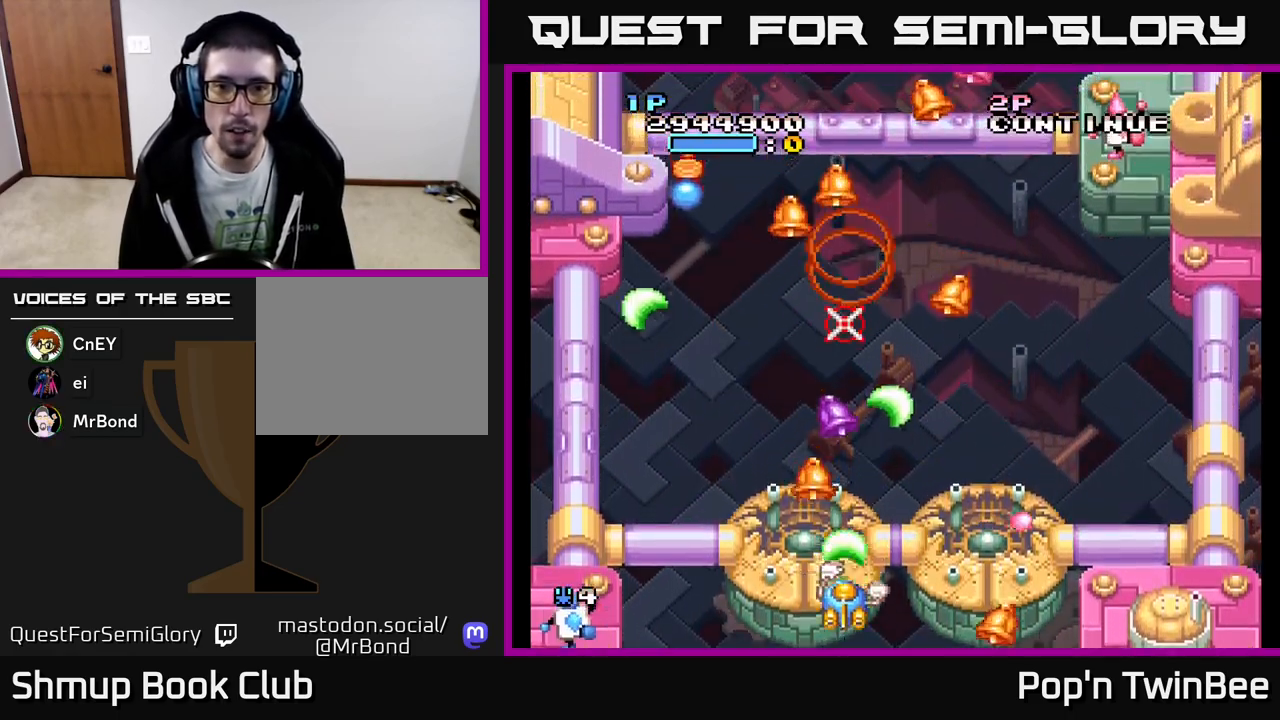
Gameplay with a controller (Xbox layout); each line is a JSON object with the inputs held at the frame after it. "events" lists button and stick changes between this image and that frame as [ms after this image, input, new state], when the widget could be followed in between. Not read: left_stick right_stick.
{"buttons": ["DPAD_UP"]}
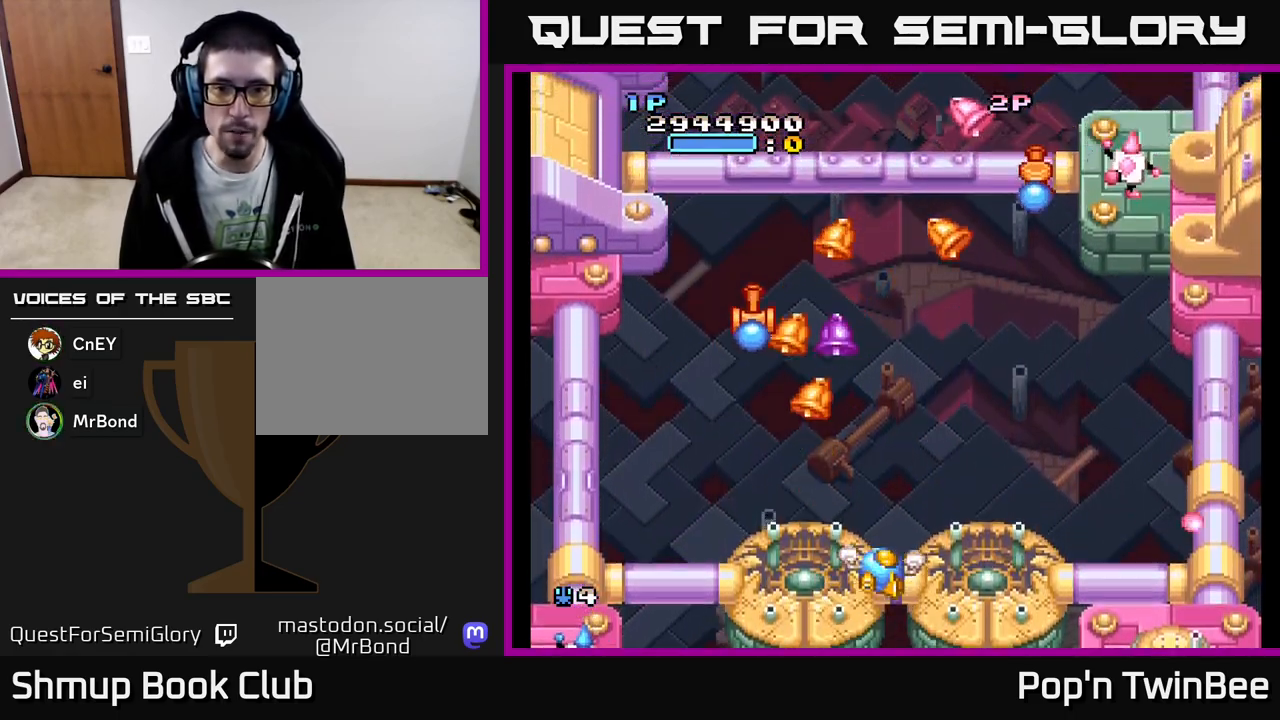
{"buttons": ["DPAD_DOWN"], "events": [[17, "DPAD_LEFT", "down"], [150, "DPAD_LEFT", "up"], [283, "DPAD_UP", "up"], [300, "DPAD_DOWN", "down"]]}
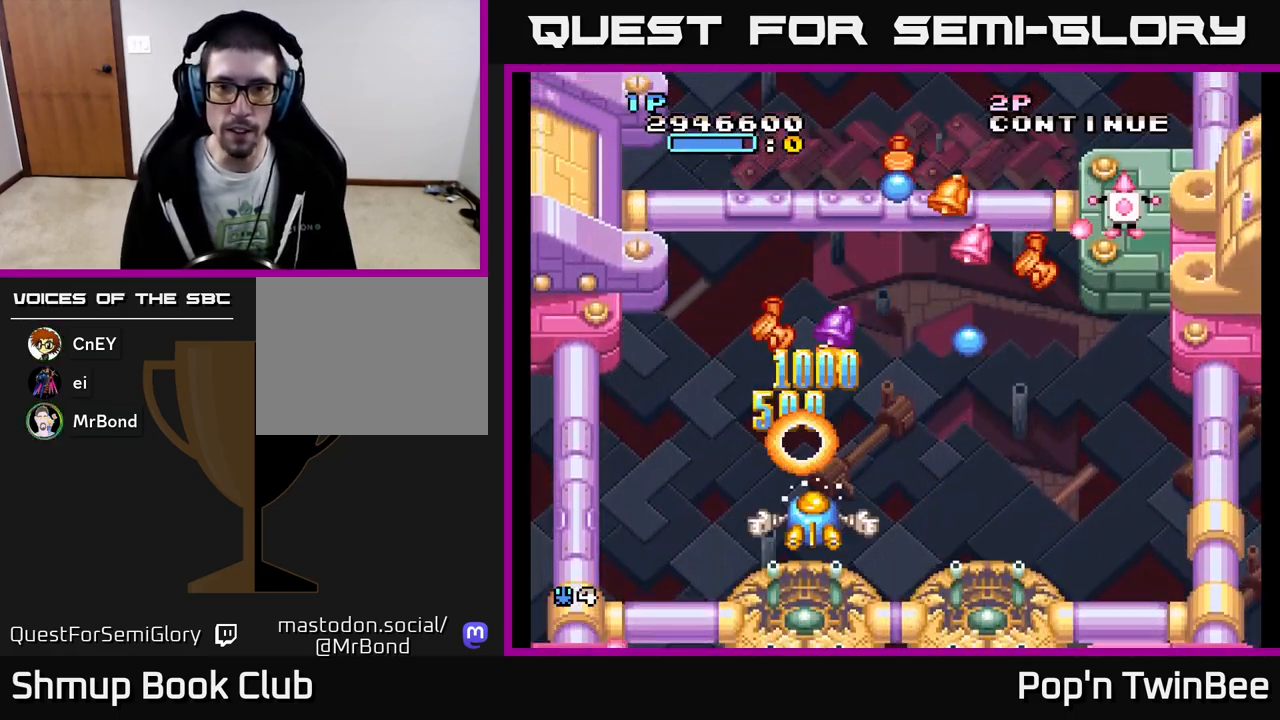
{"buttons": ["DPAD_LEFT"], "events": [[17, "DPAD_RIGHT", "down"], [83, "DPAD_DOWN", "up"], [283, "DPAD_UP", "down"], [317, "DPAD_RIGHT", "up"], [467, "DPAD_LEFT", "down"], [483, "DPAD_UP", "up"]]}
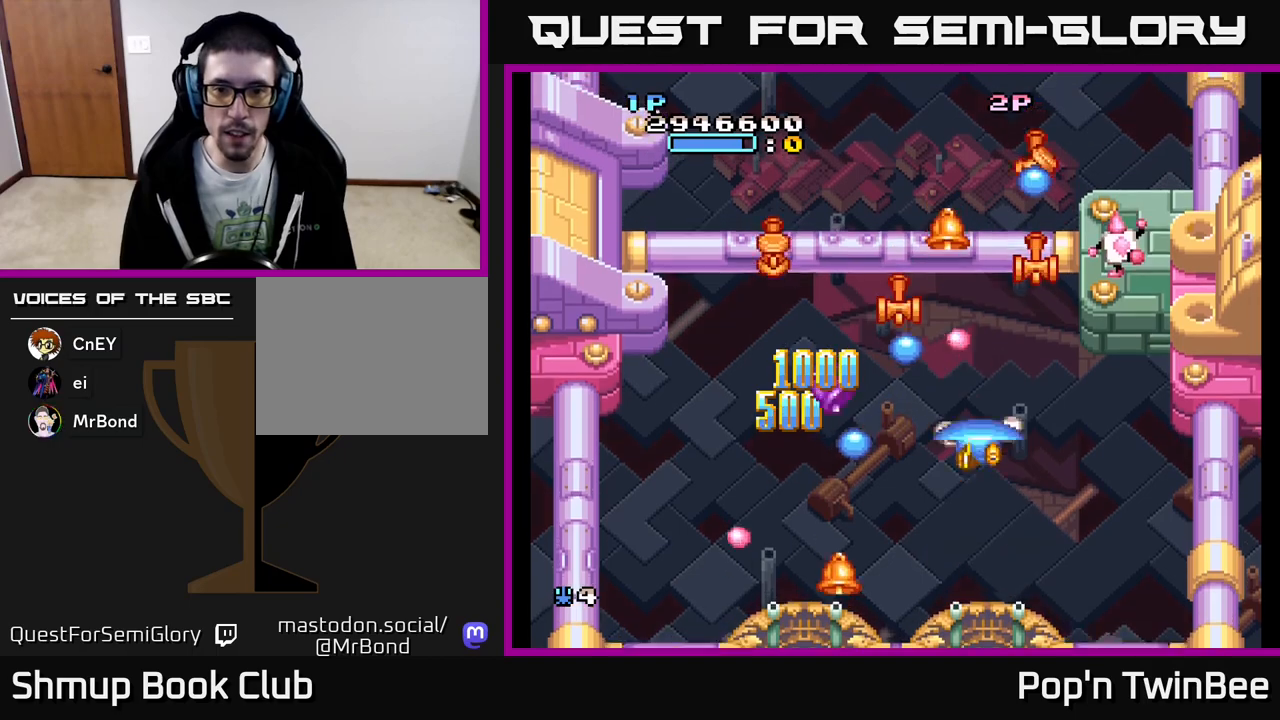
{"buttons": ["A"], "events": [[17, "DPAD_DOWN", "down"], [100, "DPAD_LEFT", "up"], [150, "A", "down"], [250, "DPAD_LEFT", "down"], [400, "DPAD_DOWN", "up"], [483, "DPAD_LEFT", "up"]]}
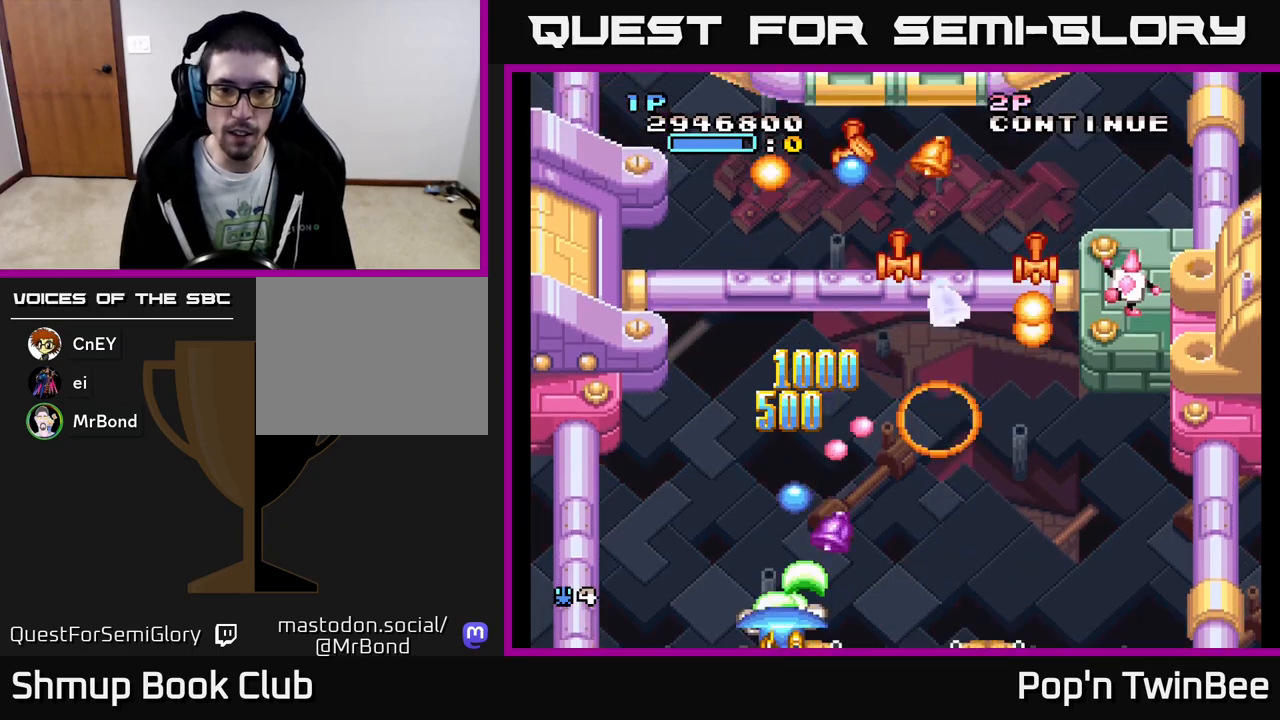
{"buttons": ["A", "DPAD_RIGHT"], "events": [[83, "DPAD_RIGHT", "down"], [117, "X", "down"], [167, "DPAD_RIGHT", "up"], [267, "X", "up"], [350, "X", "down"], [450, "X", "up"], [467, "DPAD_RIGHT", "down"]]}
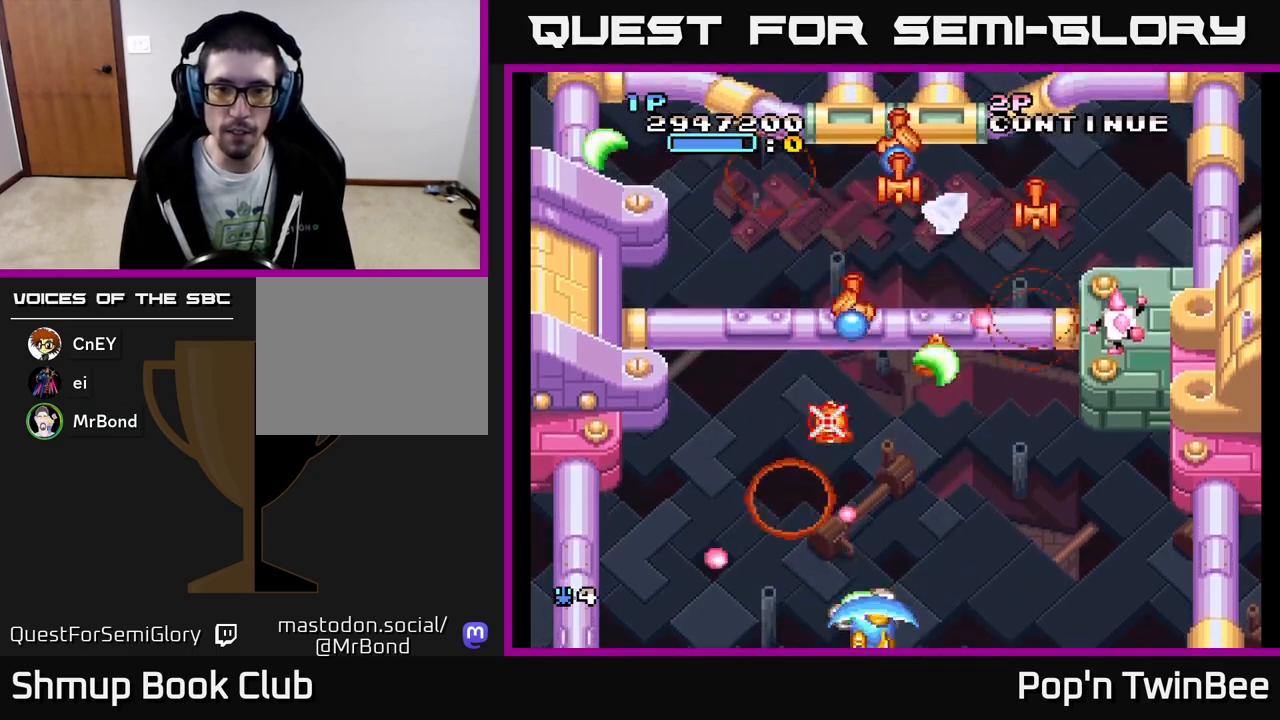
{"buttons": ["A", "DPAD_DOWN"]}
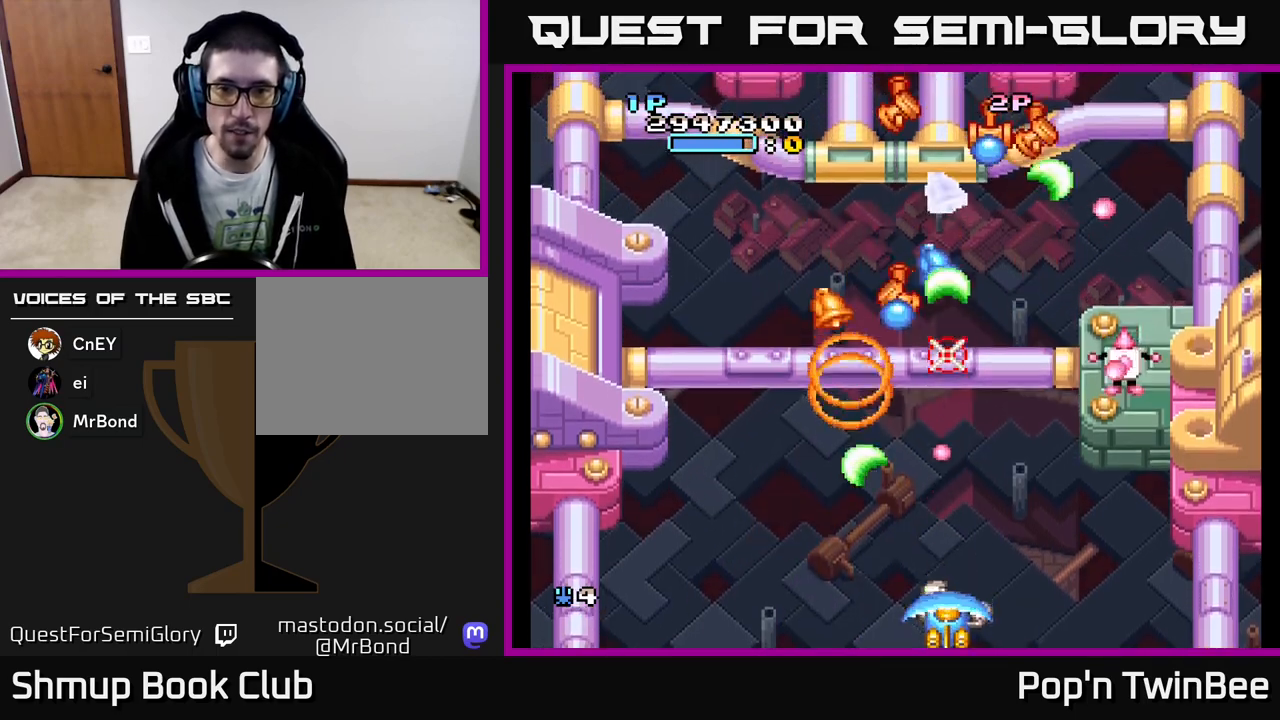
{"buttons": ["A", "DPAD_LEFT"], "events": [[17, "DPAD_RIGHT", "down"], [33, "DPAD_DOWN", "up"], [50, "A", "up"], [383, "A", "down"], [383, "DPAD_RIGHT", "up"], [433, "DPAD_LEFT", "down"]]}
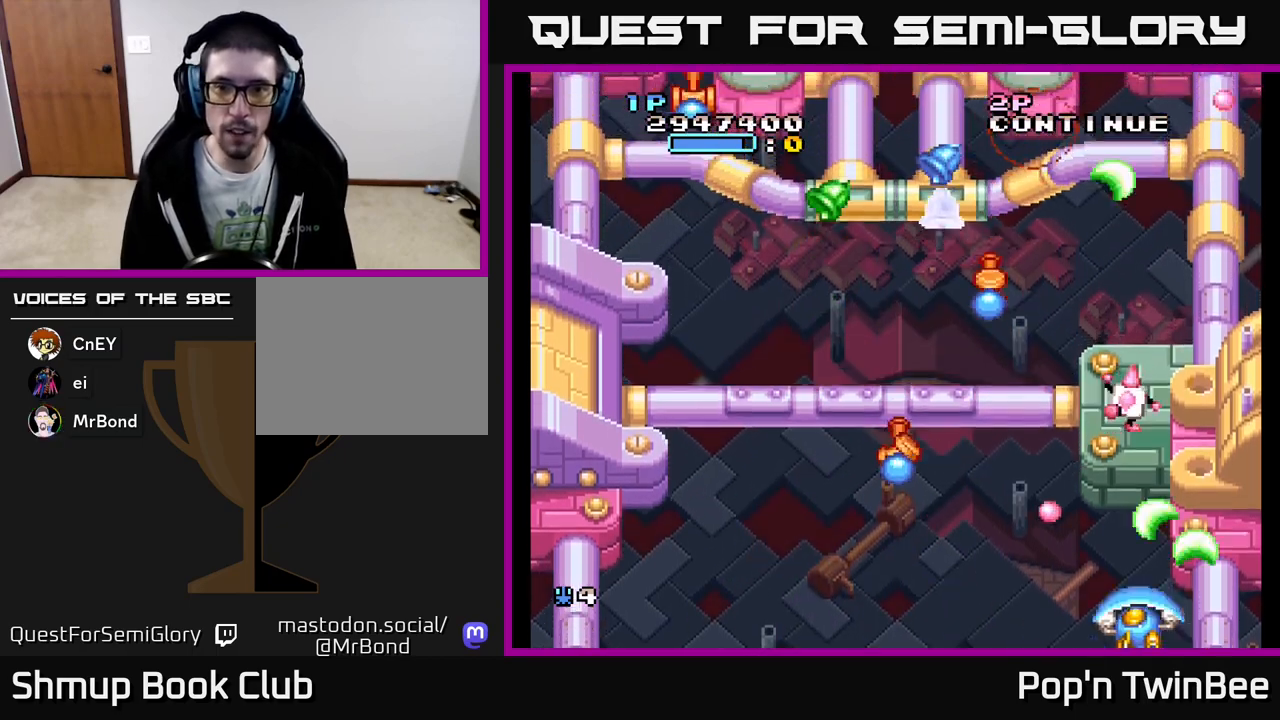
{"buttons": ["A", "X", "DPAD_RIGHT"]}
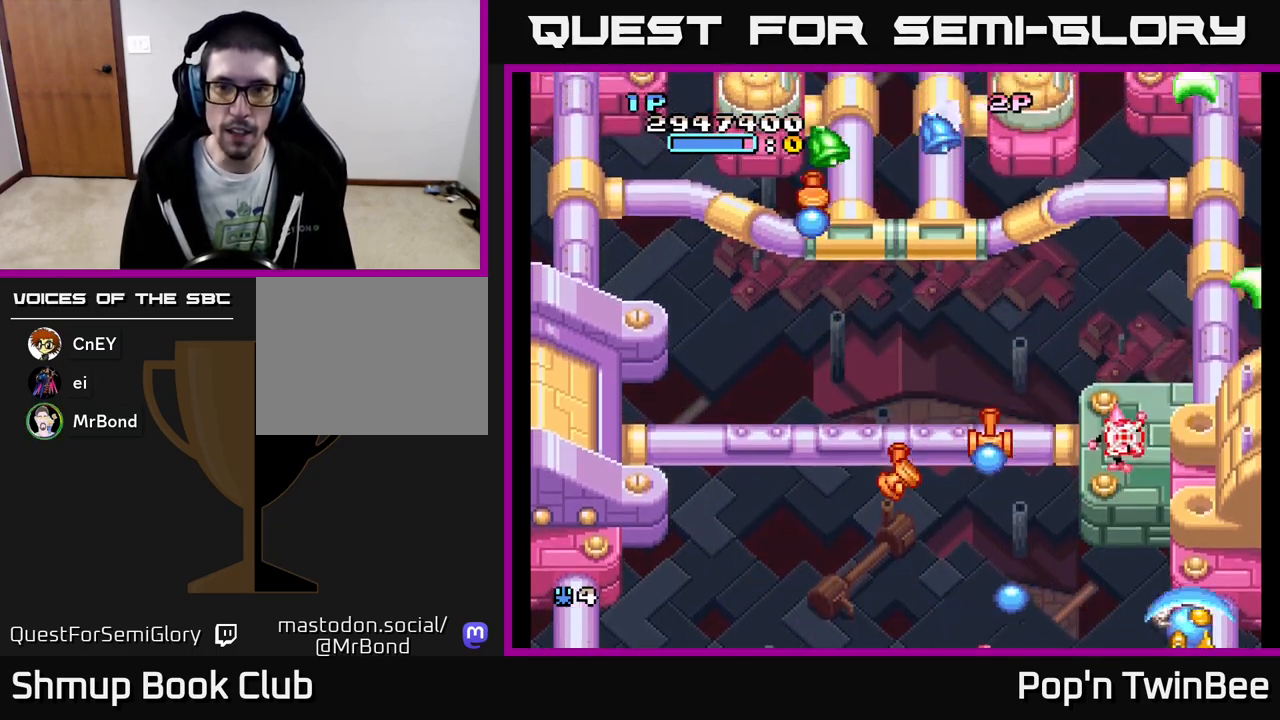
{"buttons": ["DPAD_UP"], "events": [[67, "DPAD_RIGHT", "up"], [67, "DPAD_UP", "down"], [83, "X", "up"], [117, "A", "up"], [267, "DPAD_LEFT", "down"], [417, "DPAD_LEFT", "up"]]}
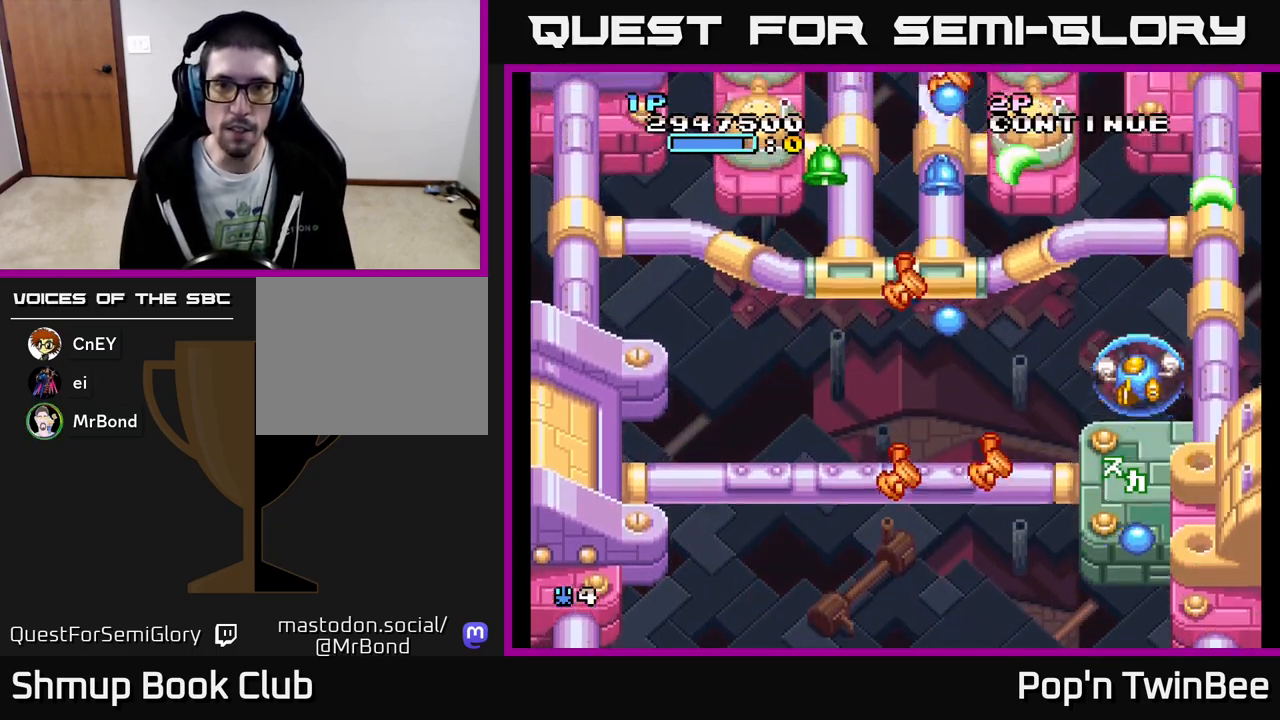
{"buttons": ["DPAD_DOWN", "DPAD_LEFT"], "events": [[100, "DPAD_LEFT", "down"], [233, "DPAD_UP", "up"], [283, "DPAD_DOWN", "down"], [367, "DPAD_LEFT", "up"], [433, "DPAD_LEFT", "down"]]}
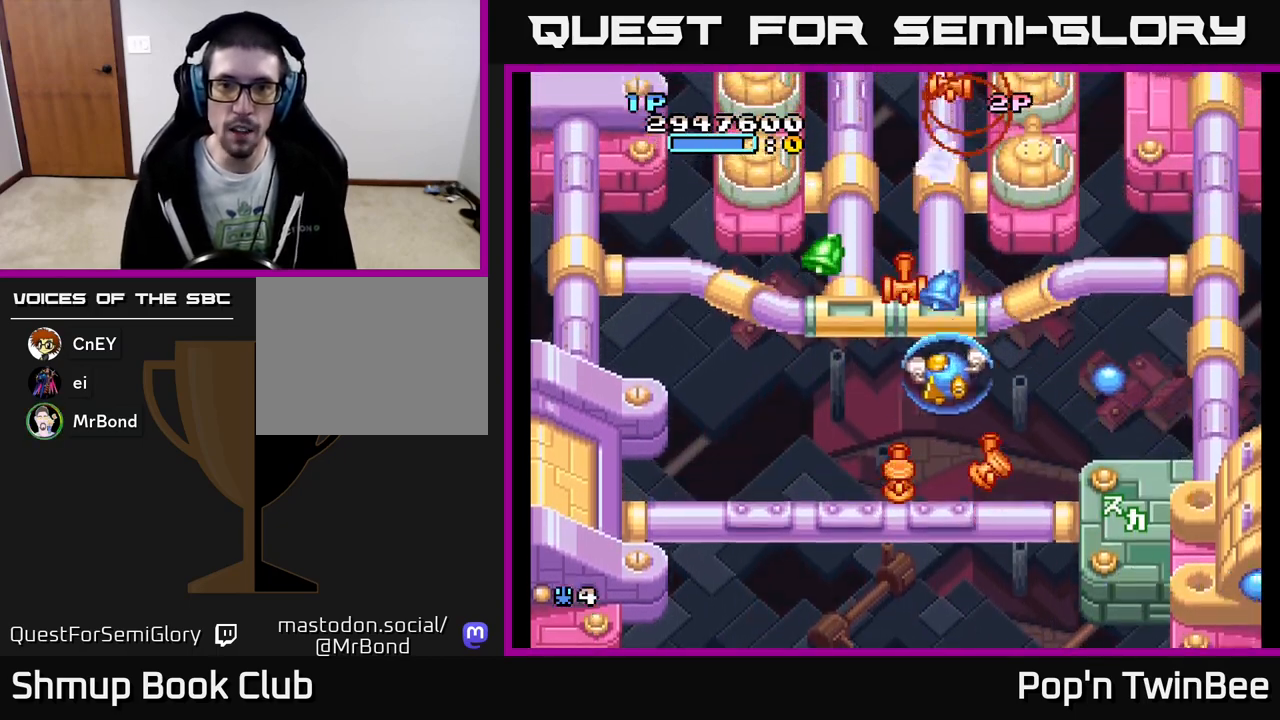
{"buttons": ["DPAD_DOWN"]}
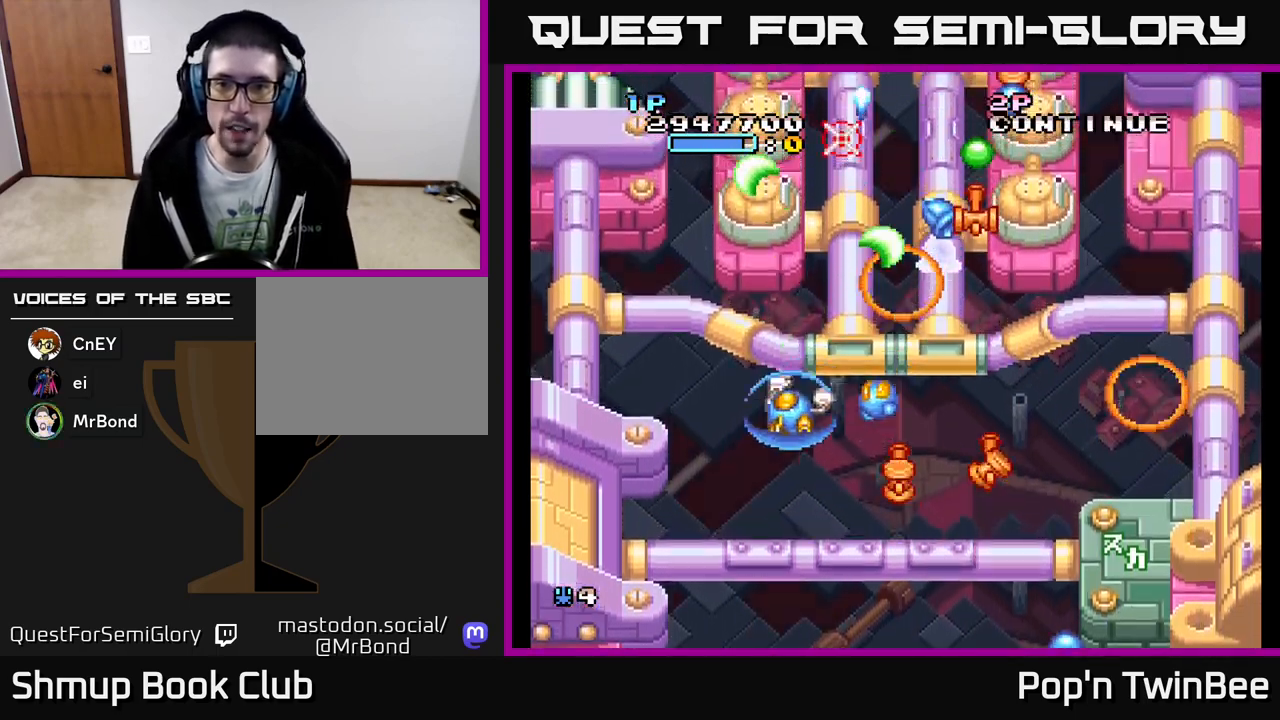
{"buttons": ["A", "DPAD_LEFT"], "events": [[167, "DPAD_RIGHT", "down"], [350, "A", "down"], [383, "DPAD_DOWN", "up"], [383, "DPAD_RIGHT", "up"], [433, "DPAD_LEFT", "down"]]}
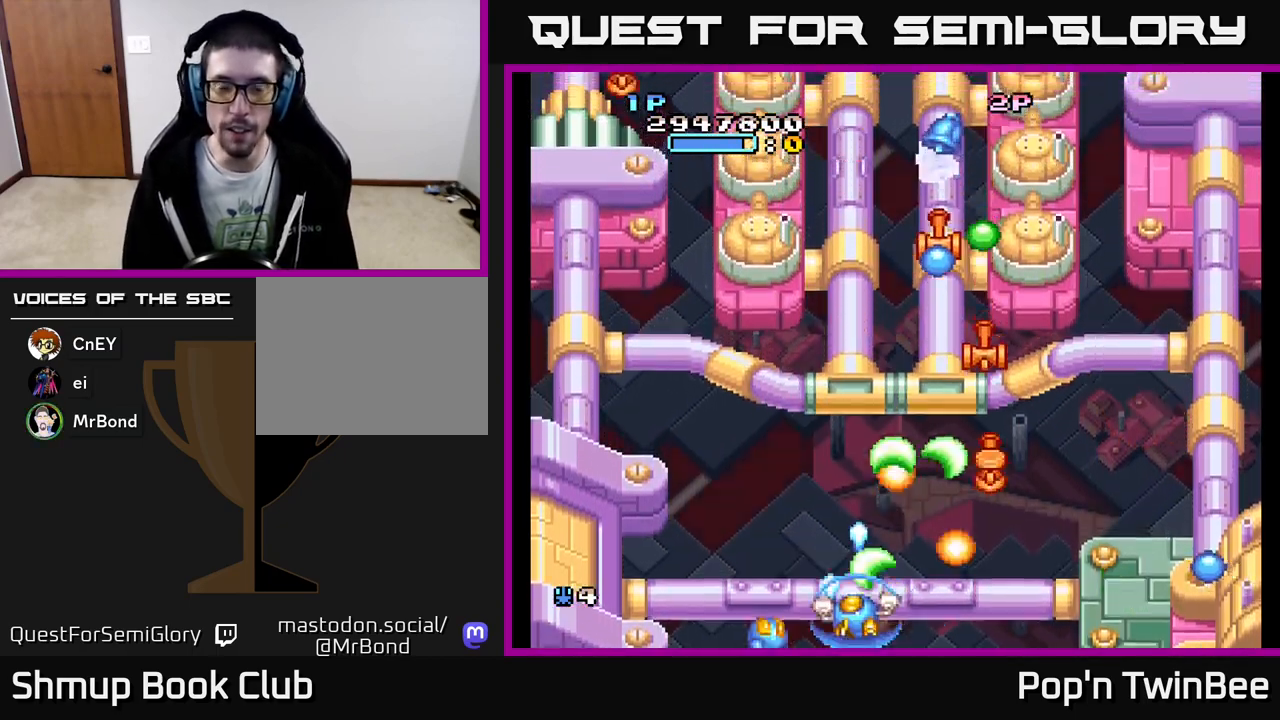
{"buttons": ["A"], "events": [[33, "X", "down"], [67, "DPAD_DOWN", "down"], [67, "DPAD_LEFT", "up"], [117, "DPAD_RIGHT", "down"], [133, "DPAD_DOWN", "up"], [150, "X", "up"], [233, "X", "down"], [333, "DPAD_RIGHT", "up"], [333, "X", "up"], [433, "X", "down"], [500, "X", "up"]]}
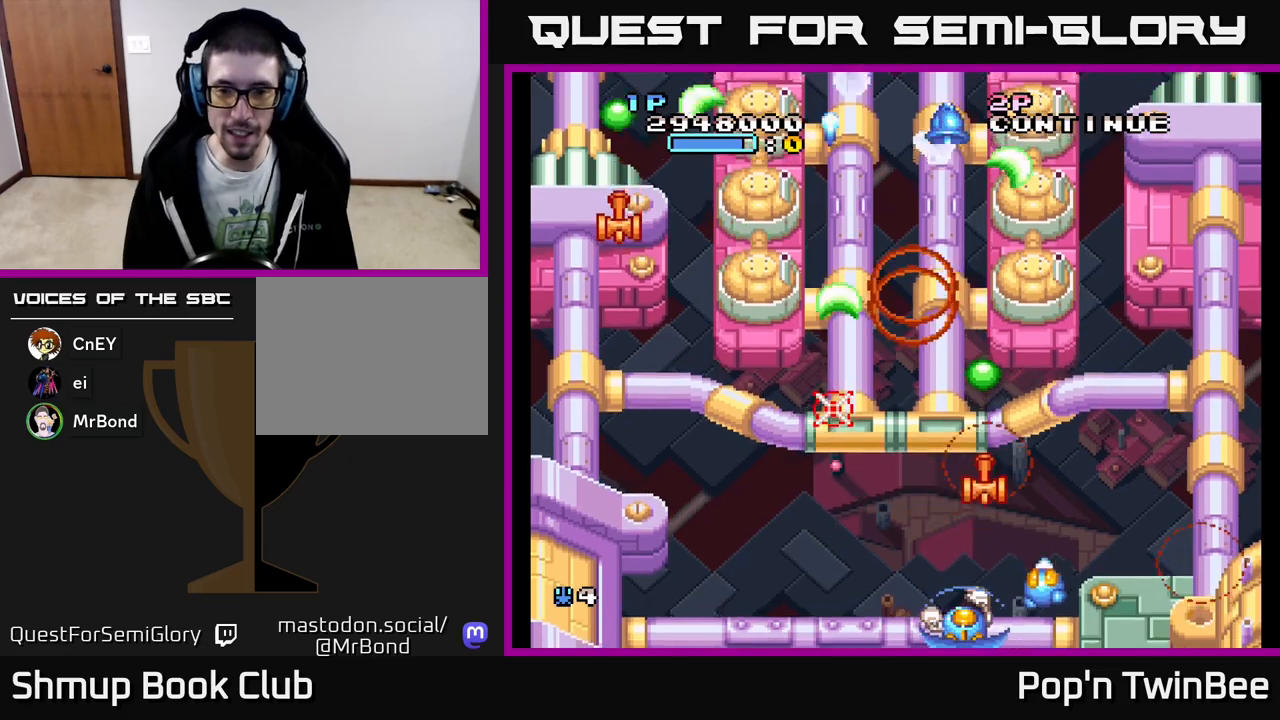
{"buttons": ["A", "X", "DPAD_LEFT"], "events": [[83, "X", "down"], [183, "X", "up"], [267, "X", "down"], [367, "X", "up"], [433, "DPAD_LEFT", "down"], [433, "X", "down"]]}
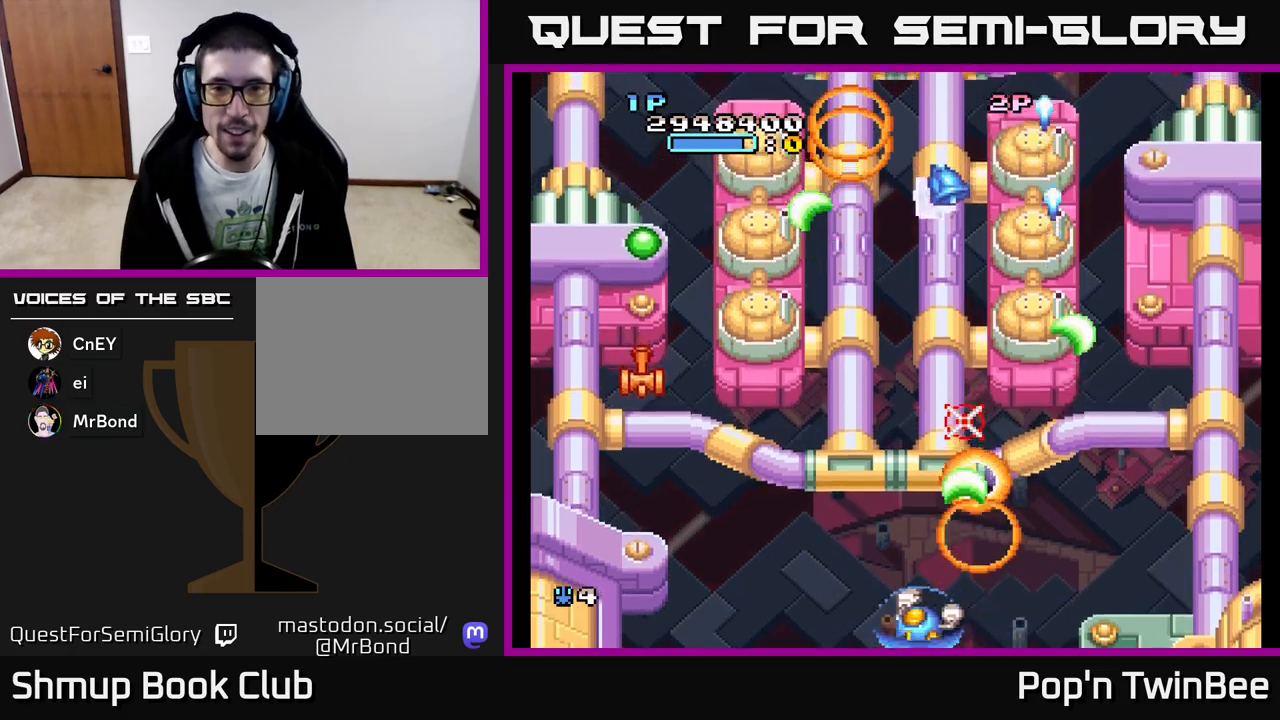
{"buttons": ["A", "DPAD_RIGHT"], "events": [[17, "X", "up"], [83, "DPAD_LEFT", "up"], [167, "A", "up"], [217, "A", "down"], [233, "DPAD_LEFT", "down"], [383, "DPAD_LEFT", "up"], [400, "DPAD_RIGHT", "down"]]}
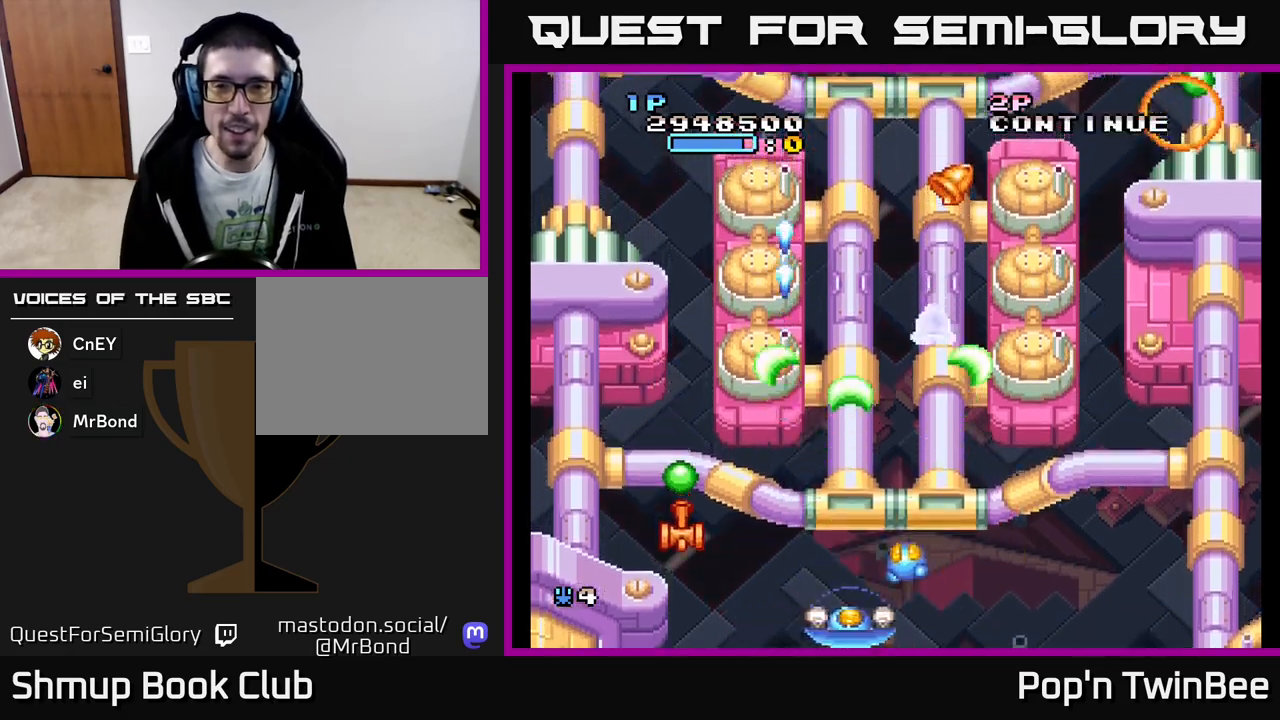
{"buttons": ["DPAD_RIGHT"], "events": [[17, "A", "up"], [67, "DPAD_UP", "down"], [250, "DPAD_RIGHT", "up"], [300, "DPAD_LEFT", "down"], [417, "DPAD_LEFT", "up"], [467, "DPAD_RIGHT", "down"], [500, "DPAD_UP", "up"]]}
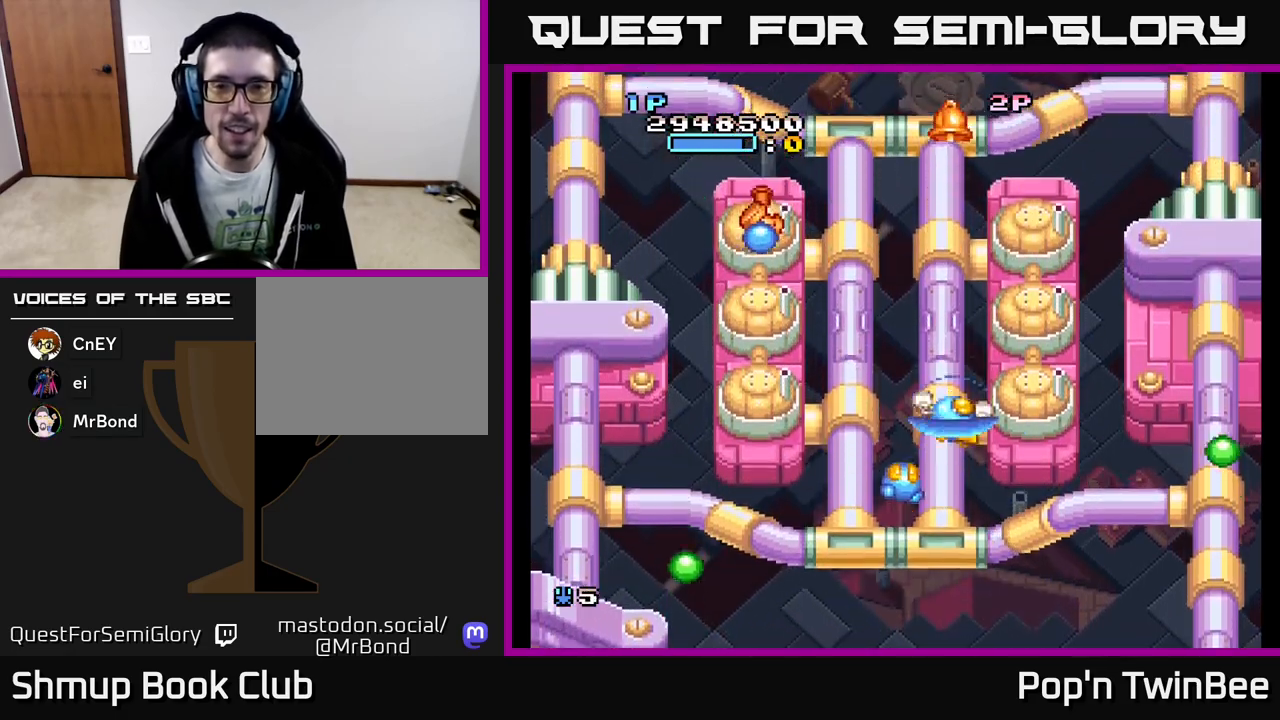
{"buttons": ["A", "X", "DPAD_LEFT"], "events": [[50, "DPAD_DOWN", "down"], [67, "DPAD_RIGHT", "up"], [83, "A", "down"], [183, "DPAD_DOWN", "up"], [183, "DPAD_LEFT", "down"], [283, "DPAD_DOWN", "down"], [367, "DPAD_DOWN", "up"], [467, "X", "down"]]}
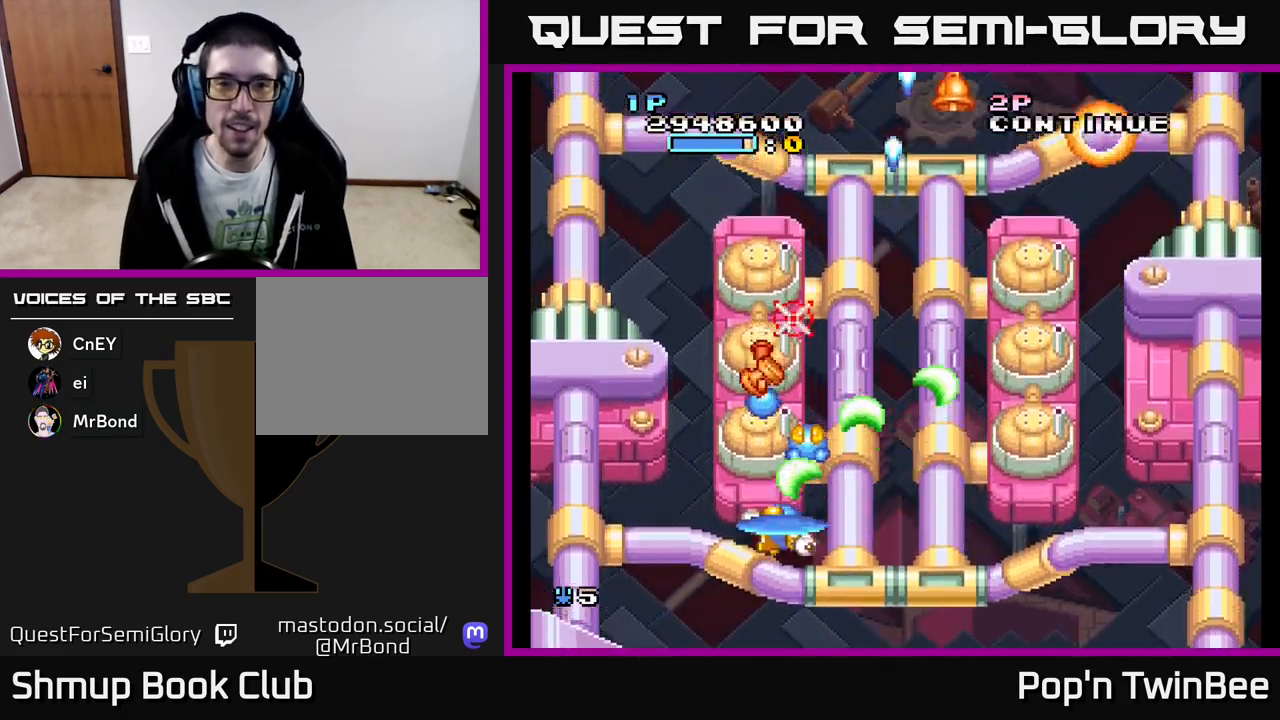
{"buttons": ["A", "X", "DPAD_UP"]}
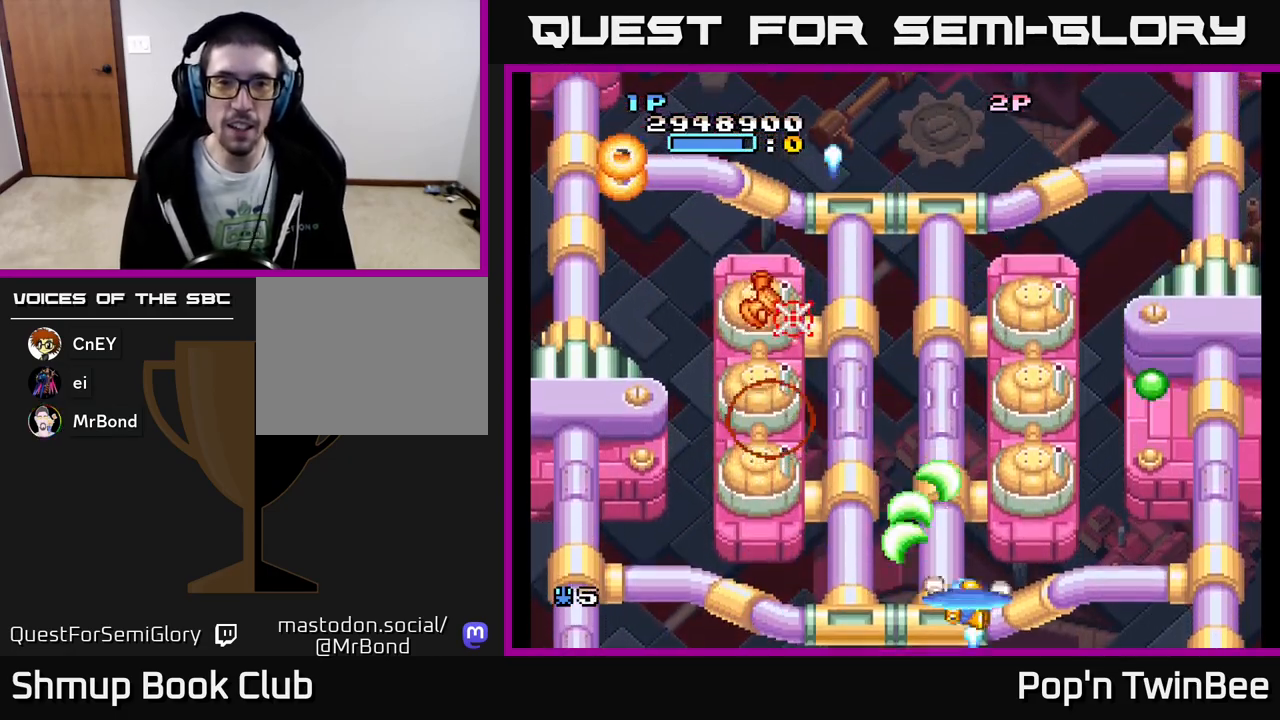
{"buttons": ["A", "DPAD_UP"], "events": [[67, "X", "up"], [83, "DPAD_LEFT", "down"], [83, "DPAD_UP", "up"], [333, "DPAD_UP", "down"], [417, "DPAD_LEFT", "up"]]}
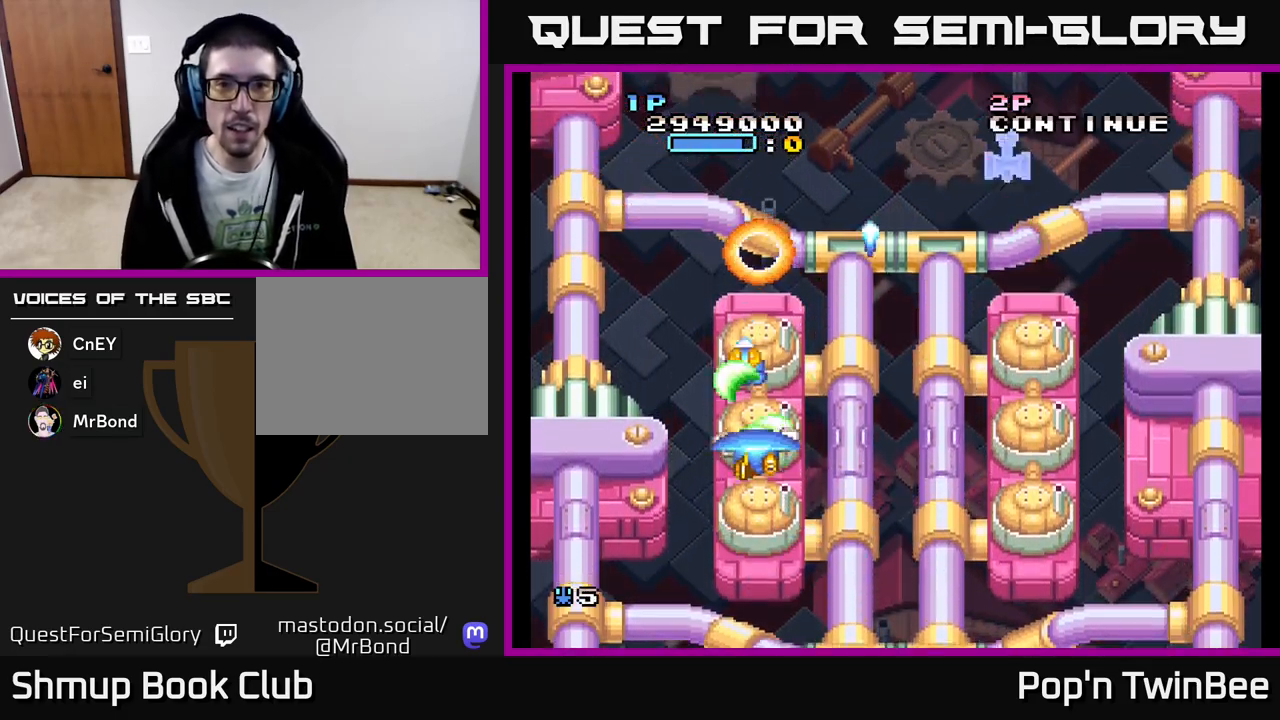
{"buttons": ["A", "DPAD_RIGHT"], "events": [[17, "A", "up"], [17, "DPAD_RIGHT", "down"], [17, "DPAD_UP", "up"], [133, "DPAD_DOWN", "down"], [150, "A", "down"], [317, "DPAD_DOWN", "up"]]}
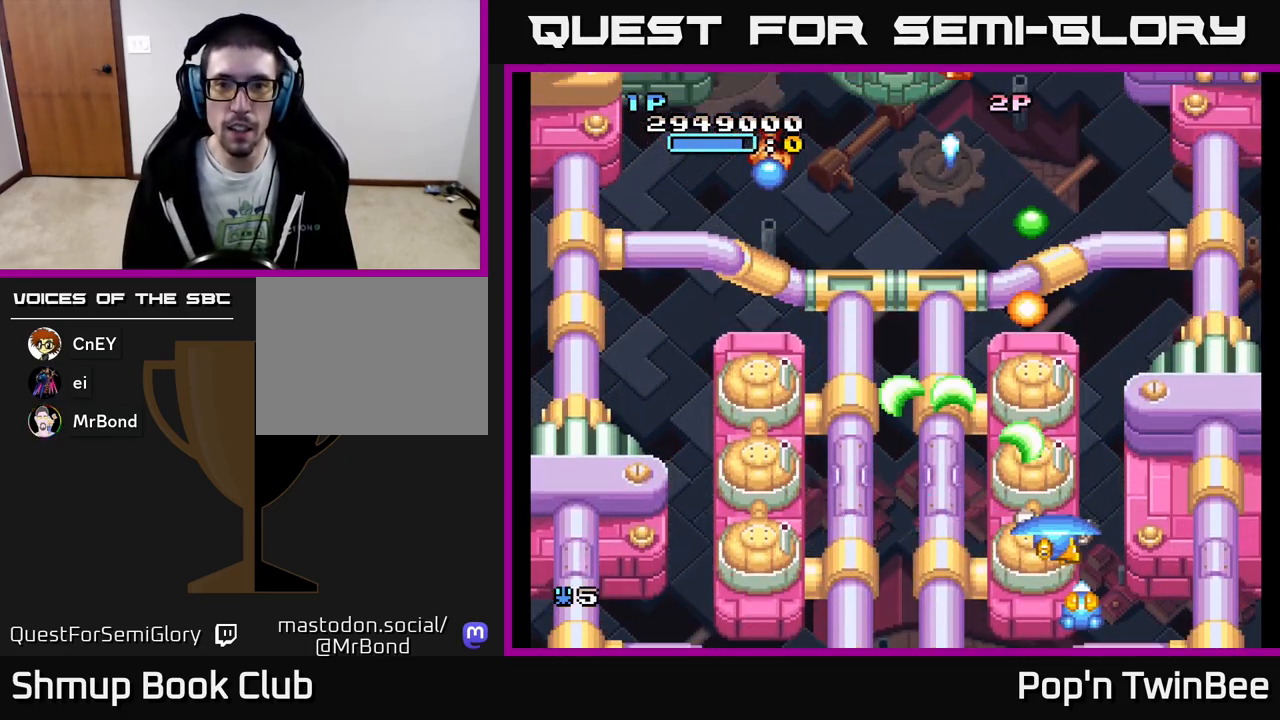
{"buttons": ["A", "X", "DPAD_UP"]}
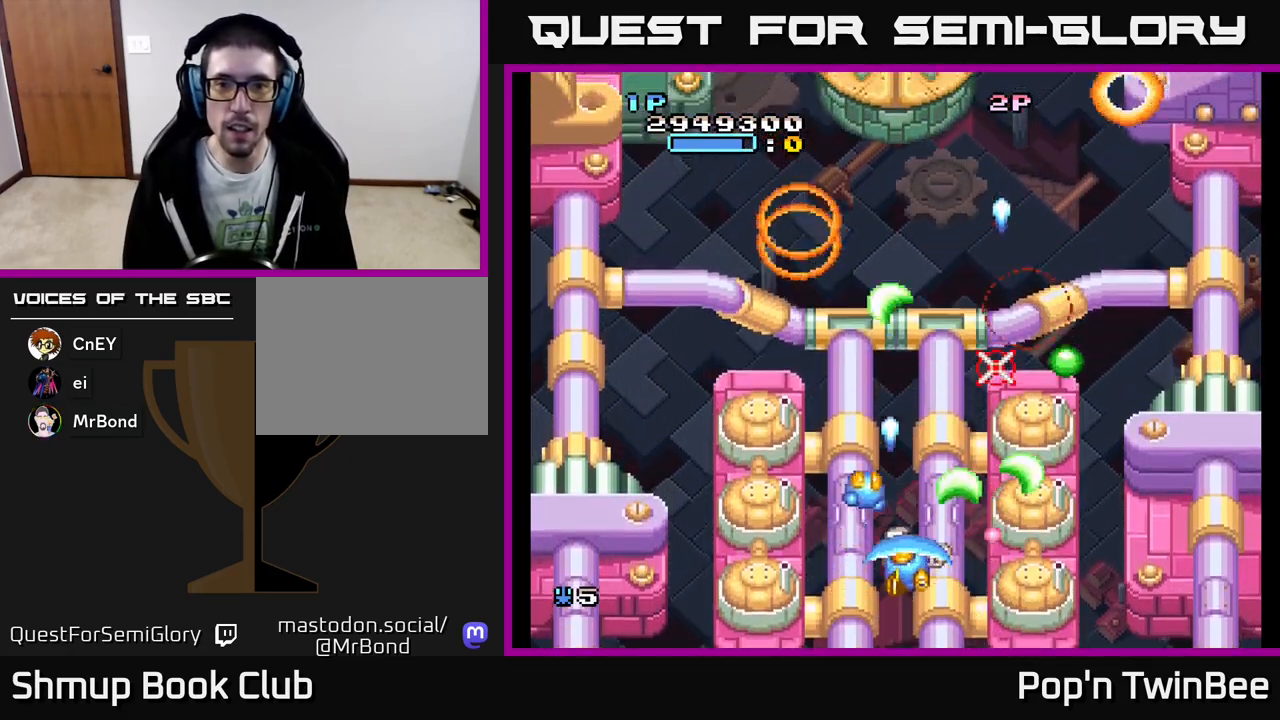
{"buttons": ["A", "DPAD_UP"]}
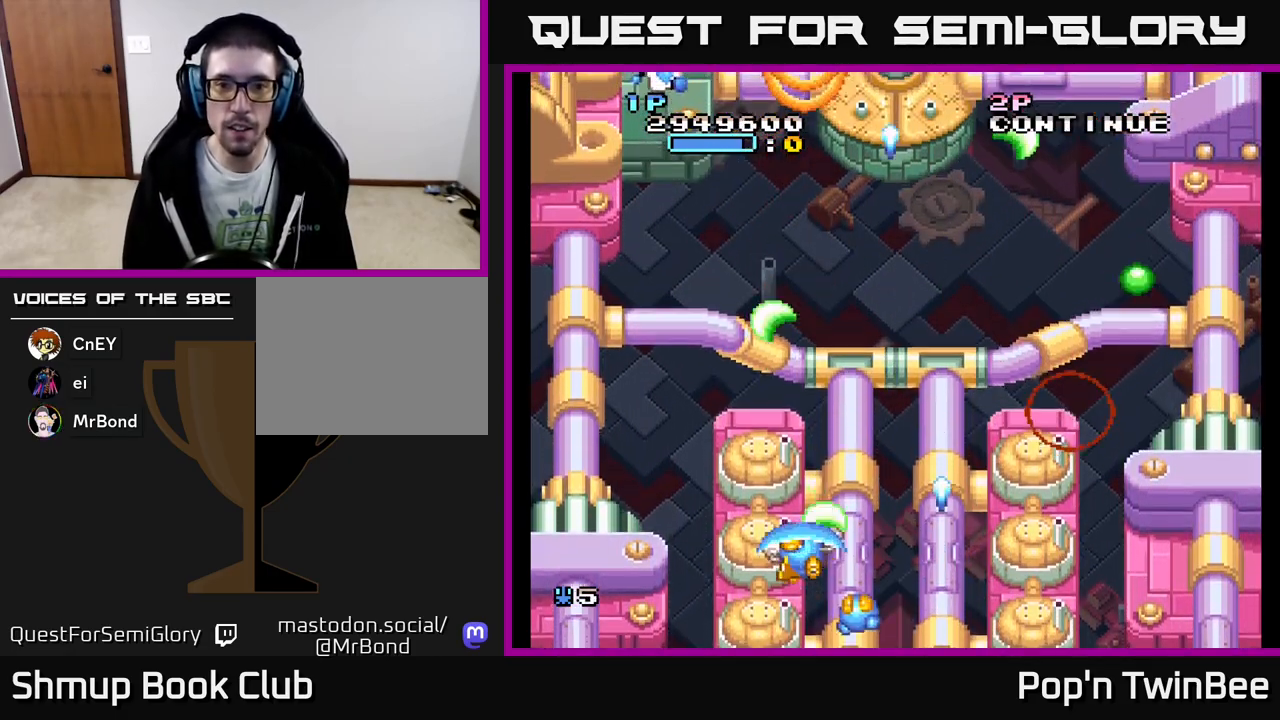
{"buttons": [], "events": [[17, "A", "up"], [100, "A", "down"], [117, "DPAD_UP", "up"], [367, "A", "up"]]}
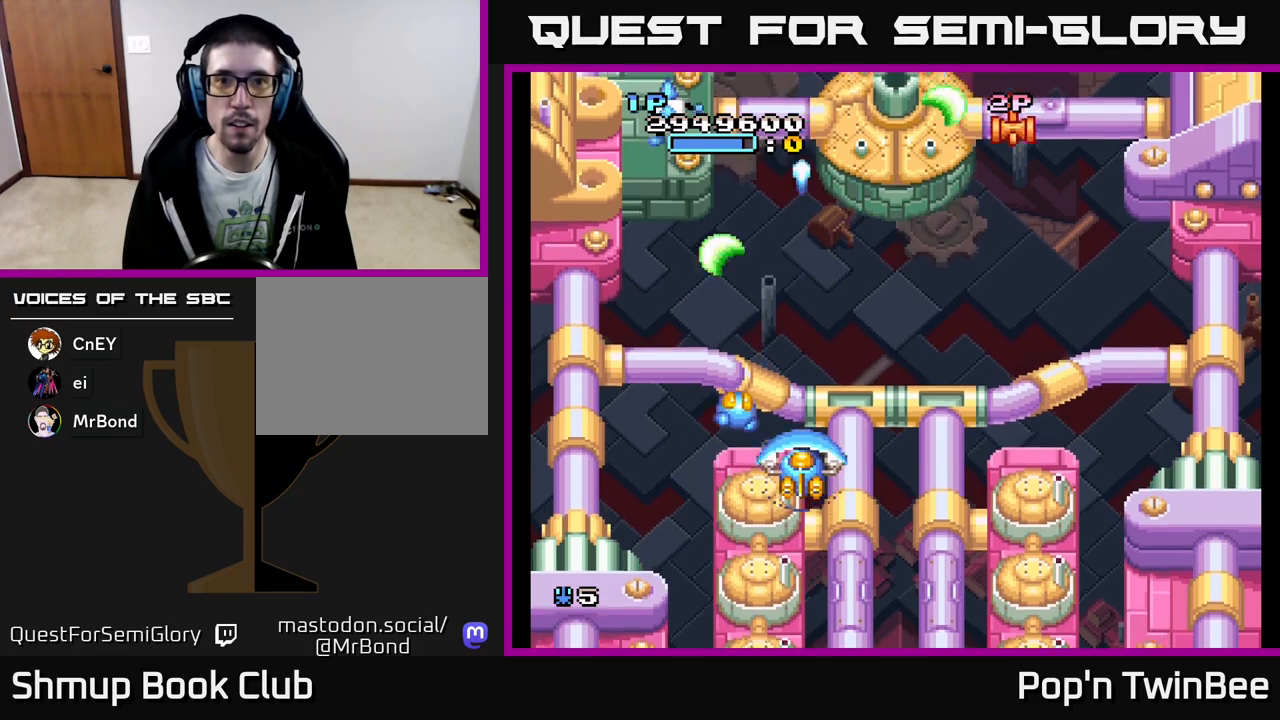
{"buttons": ["DPAD_RIGHT"], "events": [[233, "DPAD_RIGHT", "down"]]}
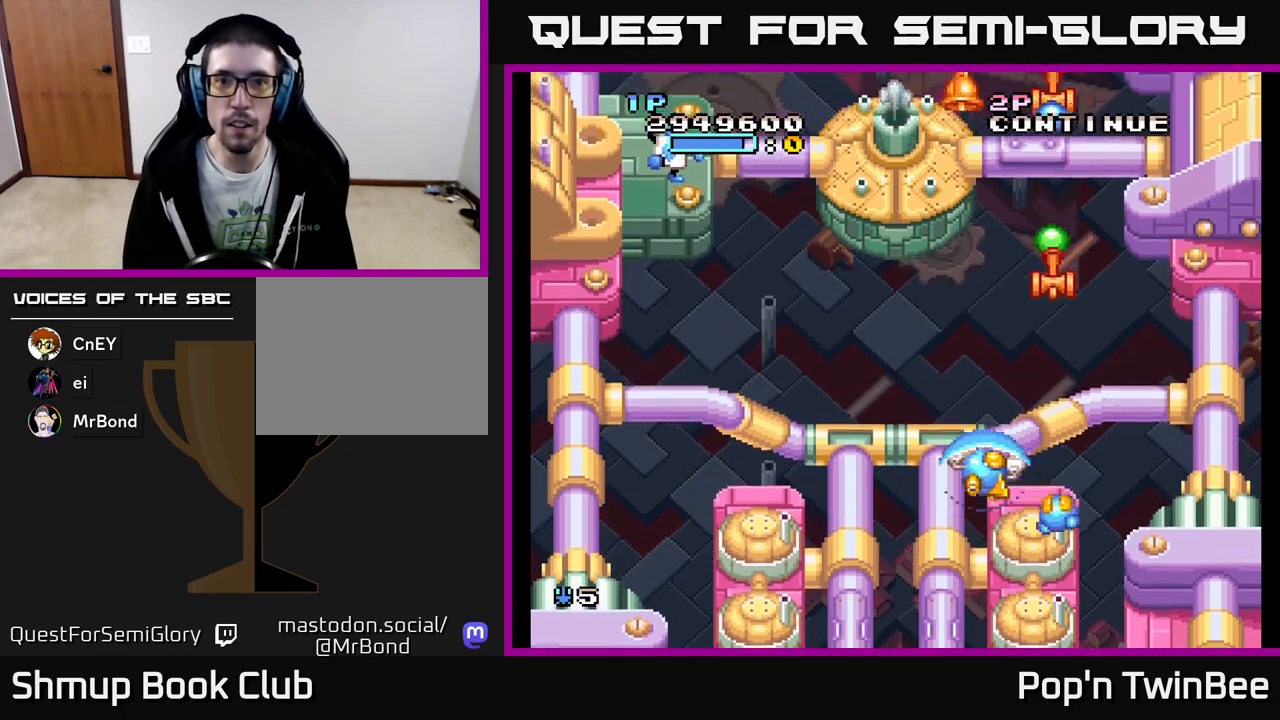
{"buttons": ["A", "X", "DPAD_UP"], "events": [[83, "A", "down"], [117, "DPAD_RIGHT", "up"], [167, "DPAD_LEFT", "down"], [233, "X", "down"], [283, "DPAD_UP", "down"], [350, "X", "up"], [383, "DPAD_LEFT", "up"], [450, "X", "down"]]}
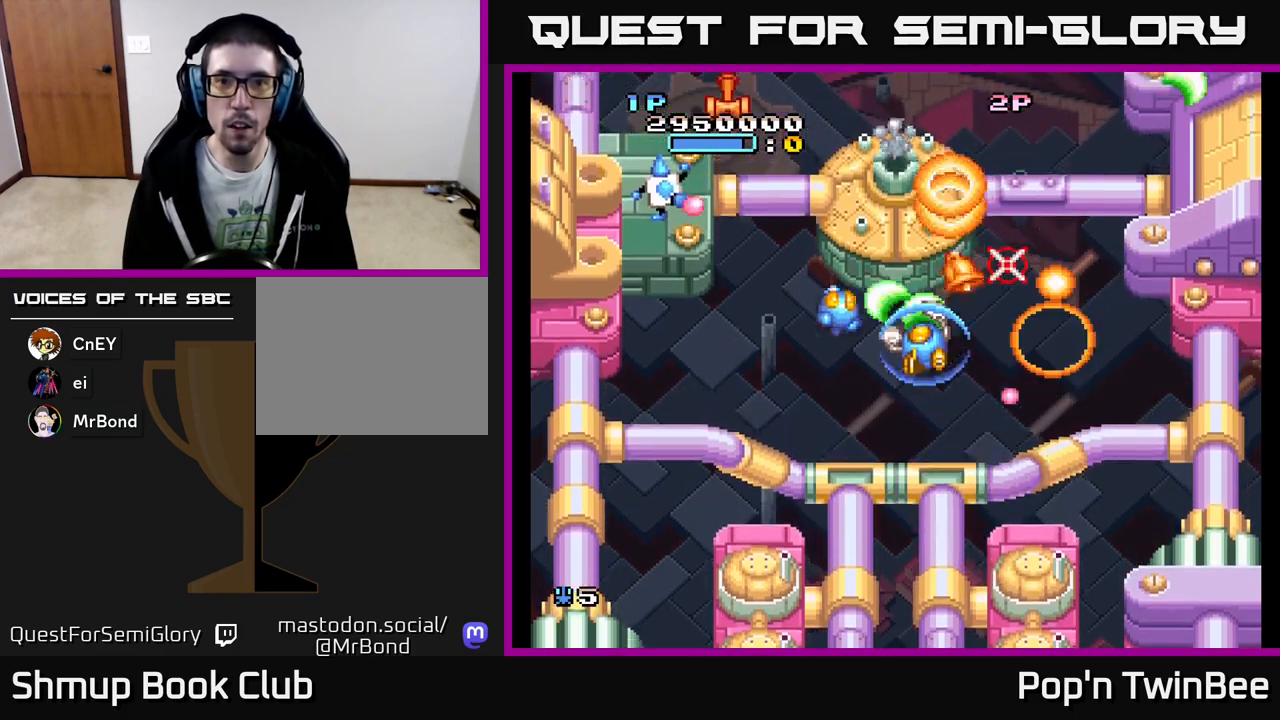
{"buttons": ["A", "DPAD_DOWN", "DPAD_LEFT"]}
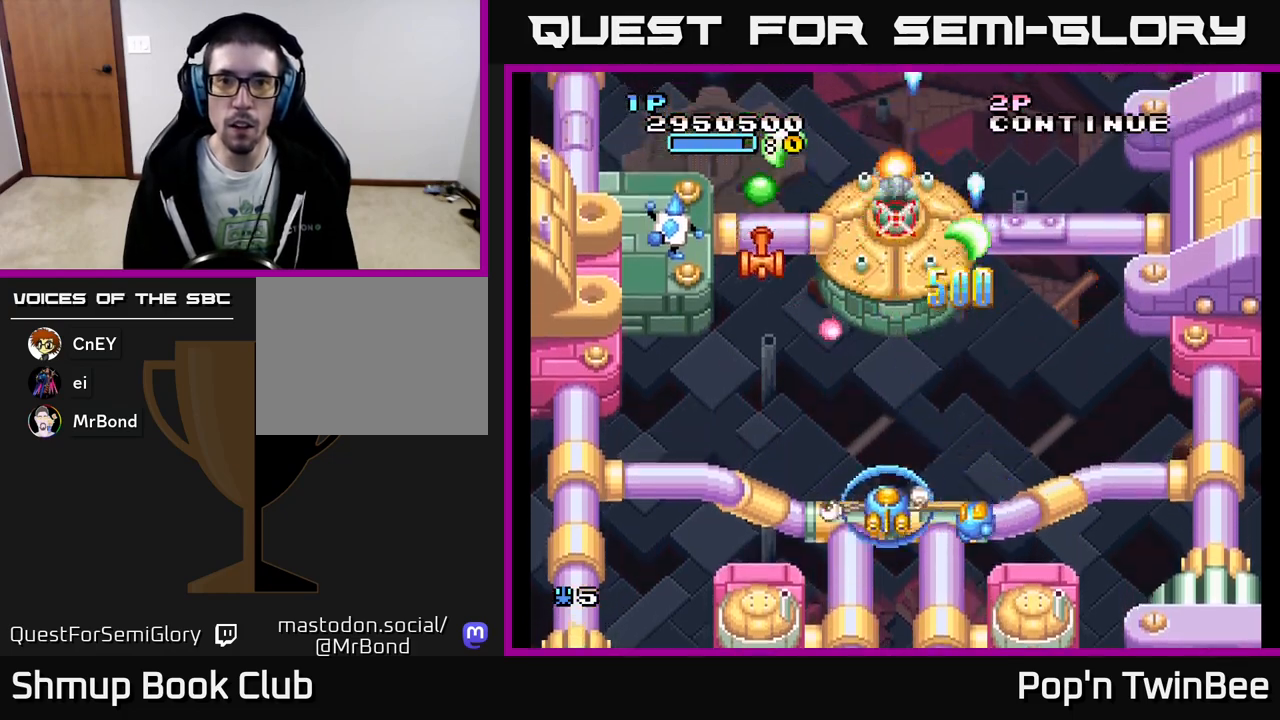
{"buttons": ["A", "X", "DPAD_DOWN"], "events": [[67, "DPAD_DOWN", "up"], [67, "X", "down"], [167, "X", "up"], [217, "DPAD_UP", "down"], [267, "X", "down"], [350, "X", "up"], [383, "DPAD_LEFT", "up"], [433, "DPAD_UP", "up"], [467, "DPAD_DOWN", "down"], [483, "X", "down"]]}
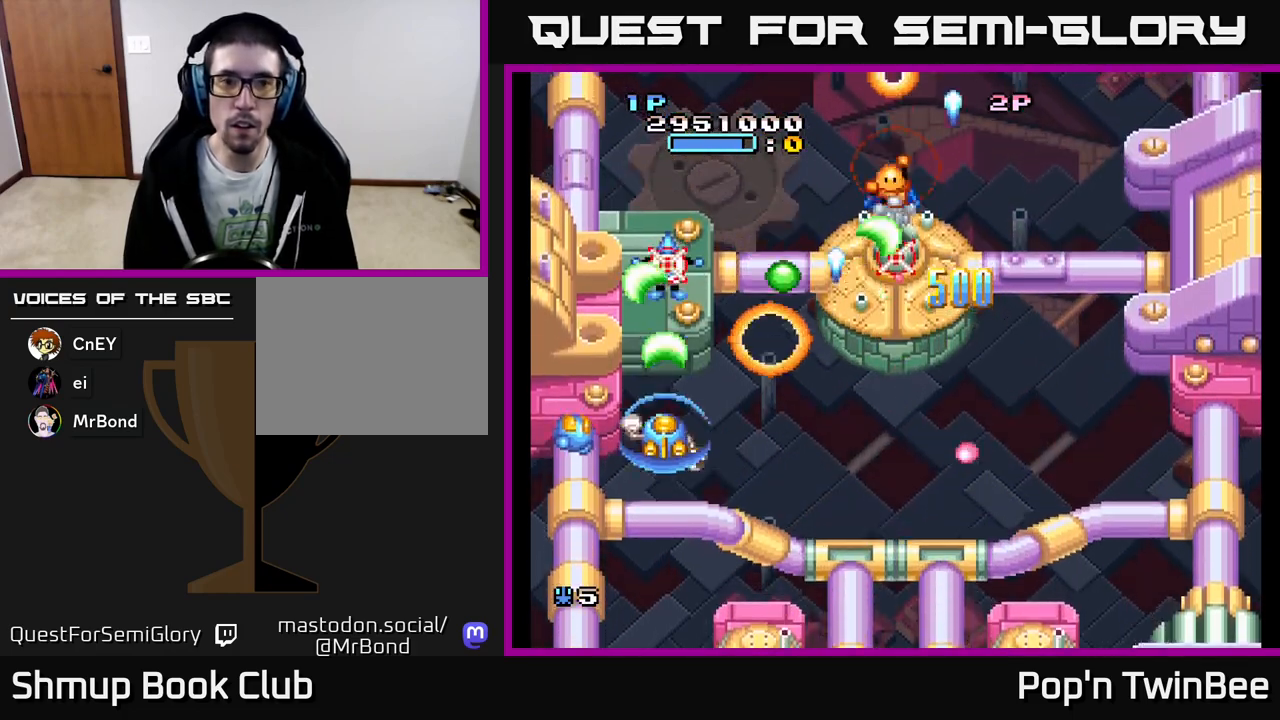
{"buttons": ["A", "DPAD_DOWN", "DPAD_RIGHT"]}
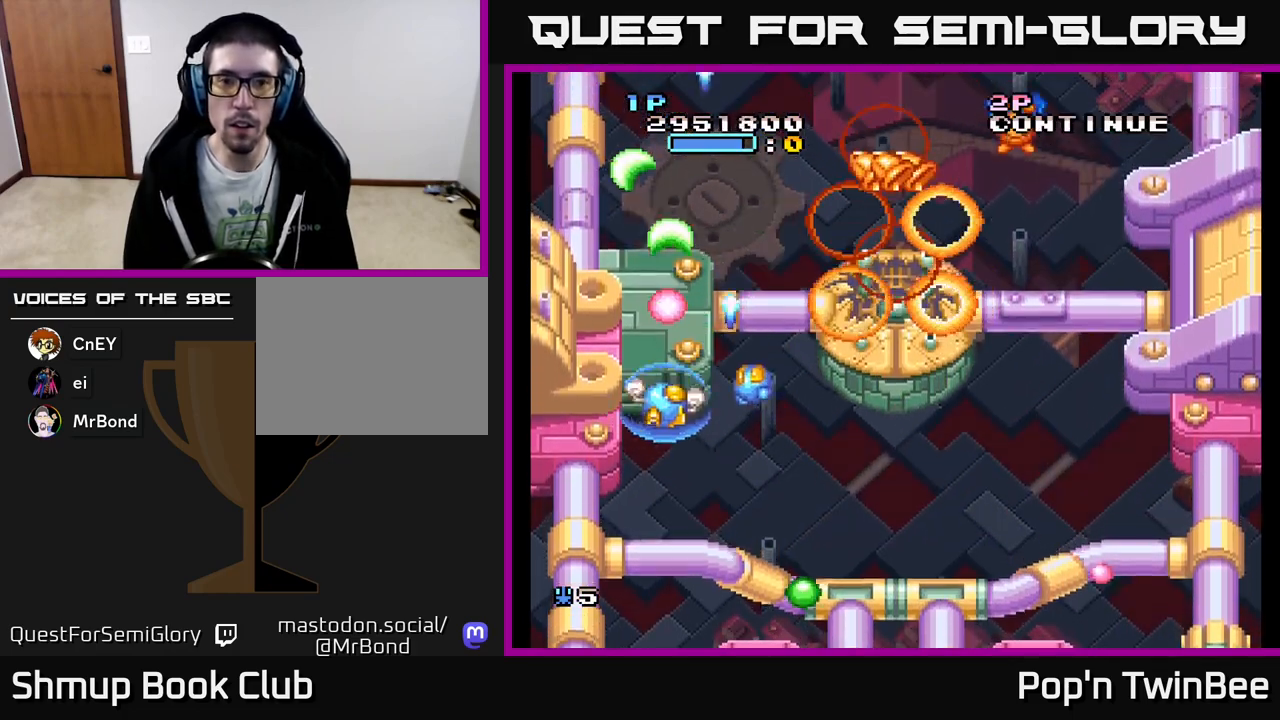
{"buttons": ["A", "DPAD_RIGHT"], "events": [[17, "X", "down"], [117, "DPAD_DOWN", "up"], [117, "X", "up"], [233, "DPAD_RIGHT", "up"], [267, "DPAD_LEFT", "down"], [367, "DPAD_DOWN", "down"], [400, "DPAD_LEFT", "up"], [433, "DPAD_RIGHT", "down"], [450, "DPAD_DOWN", "up"]]}
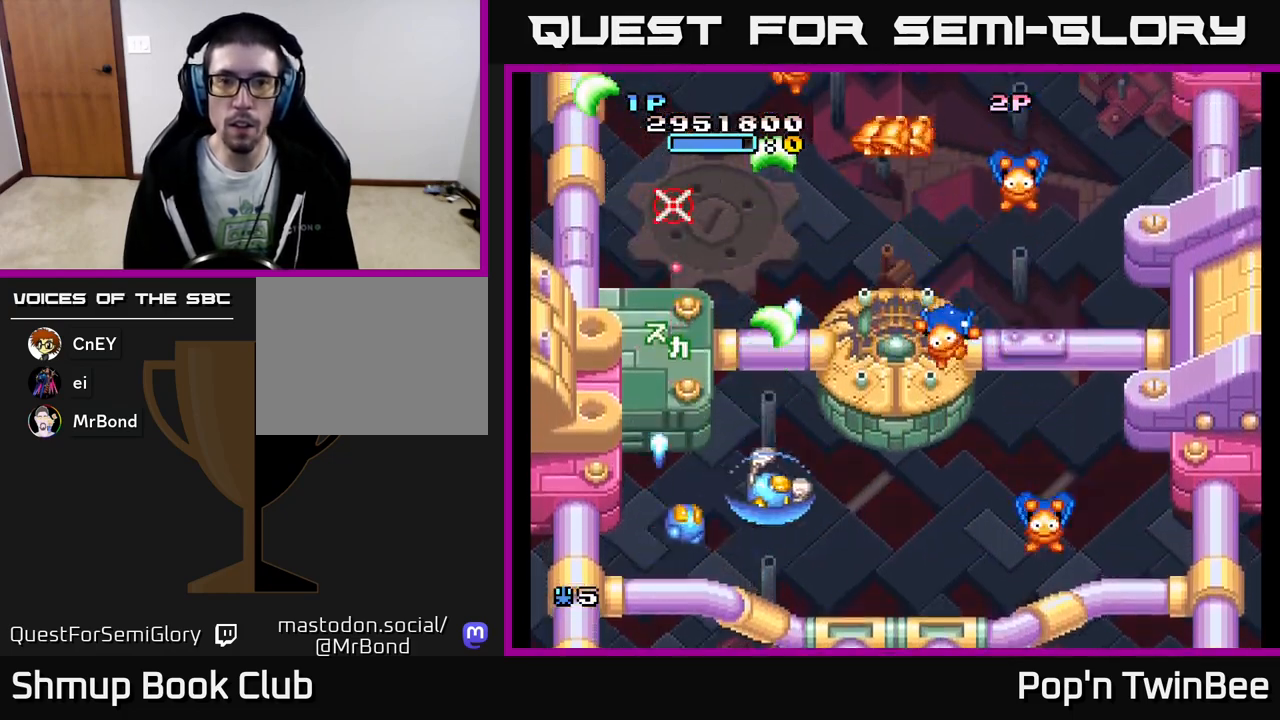
{"buttons": ["DPAD_UP", "DPAD_RIGHT"]}
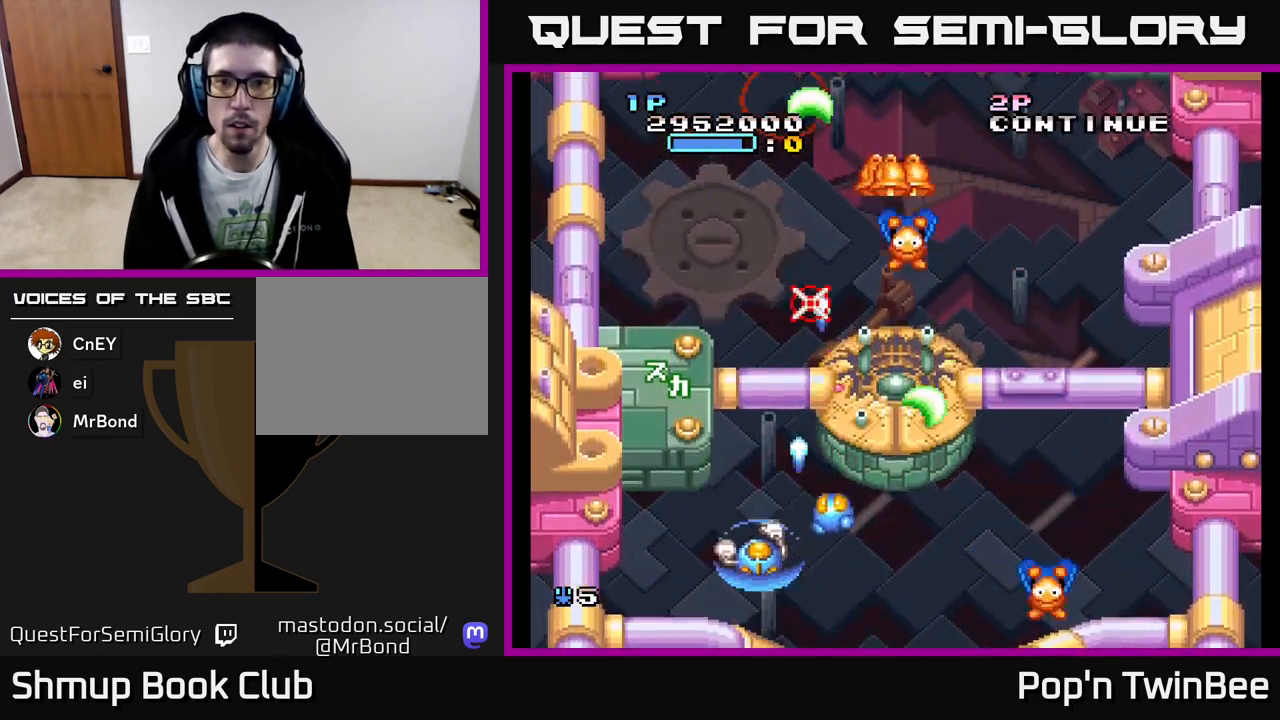
{"buttons": ["DPAD_LEFT"], "events": [[100, "DPAD_UP", "up"], [183, "A", "down"], [217, "DPAD_DOWN", "down"], [283, "DPAD_RIGHT", "up"], [367, "DPAD_LEFT", "down"], [383, "A", "up"], [383, "DPAD_DOWN", "up"]]}